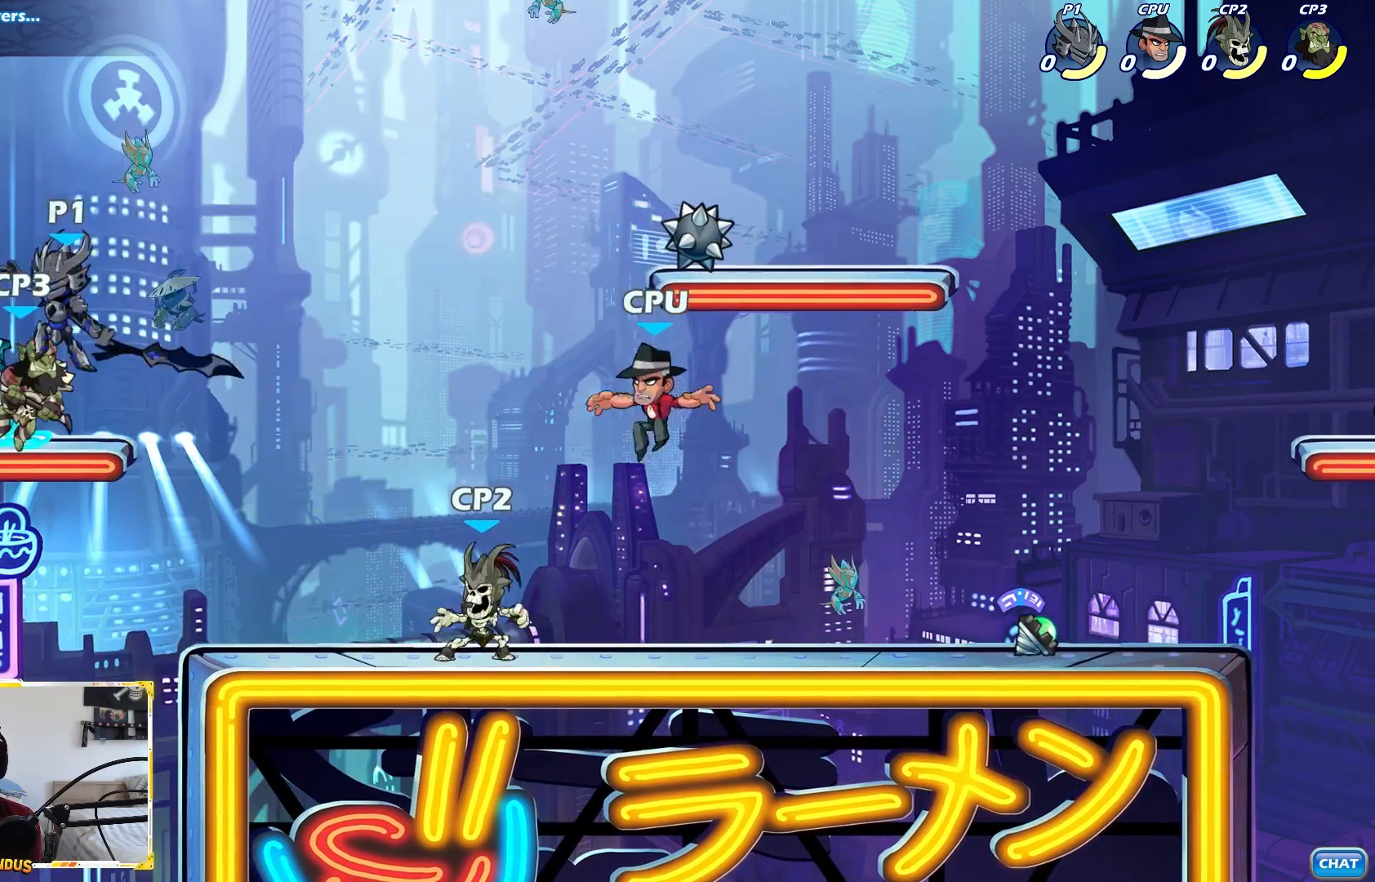
Gameplay with a controller (Xbox layout); each line is a JSON object with the inputs held at the frame after it. "events" lists button and stick changes between this image and that frame as [ms after this image, input, new state], when the widget could be followed in between.
{"buttons": [], "left_stick": "center", "right_stick": "center", "events": [[117, "X", "up"]]}
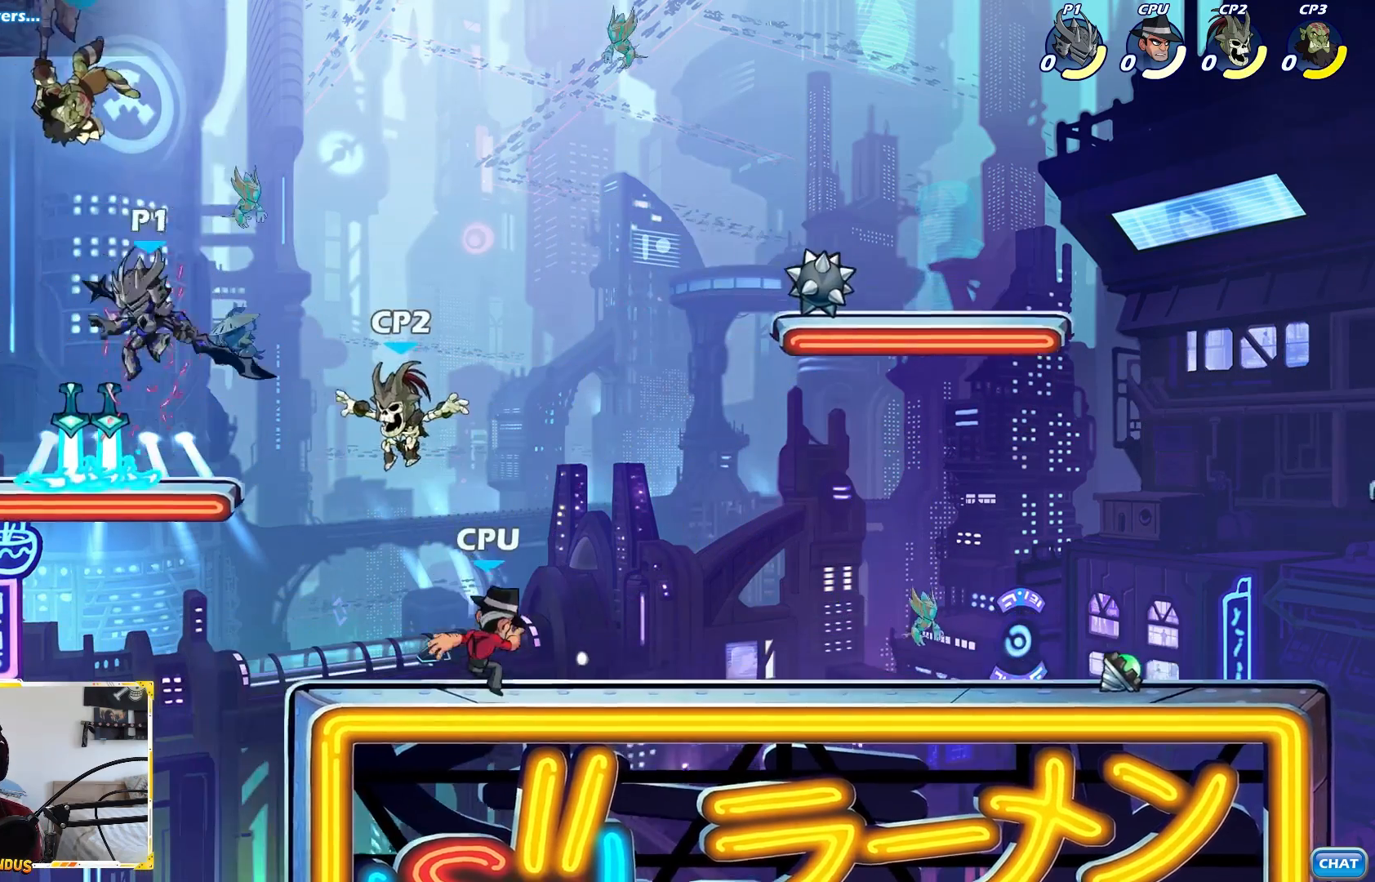
{"buttons": ["B"], "left_stick": "right", "right_stick": "center", "events": [[33, "A", "down"], [117, "X", "down"], [150, "X", "up"], [183, "B", "down"], [217, "A", "up"], [467, "left_stick", "right"]]}
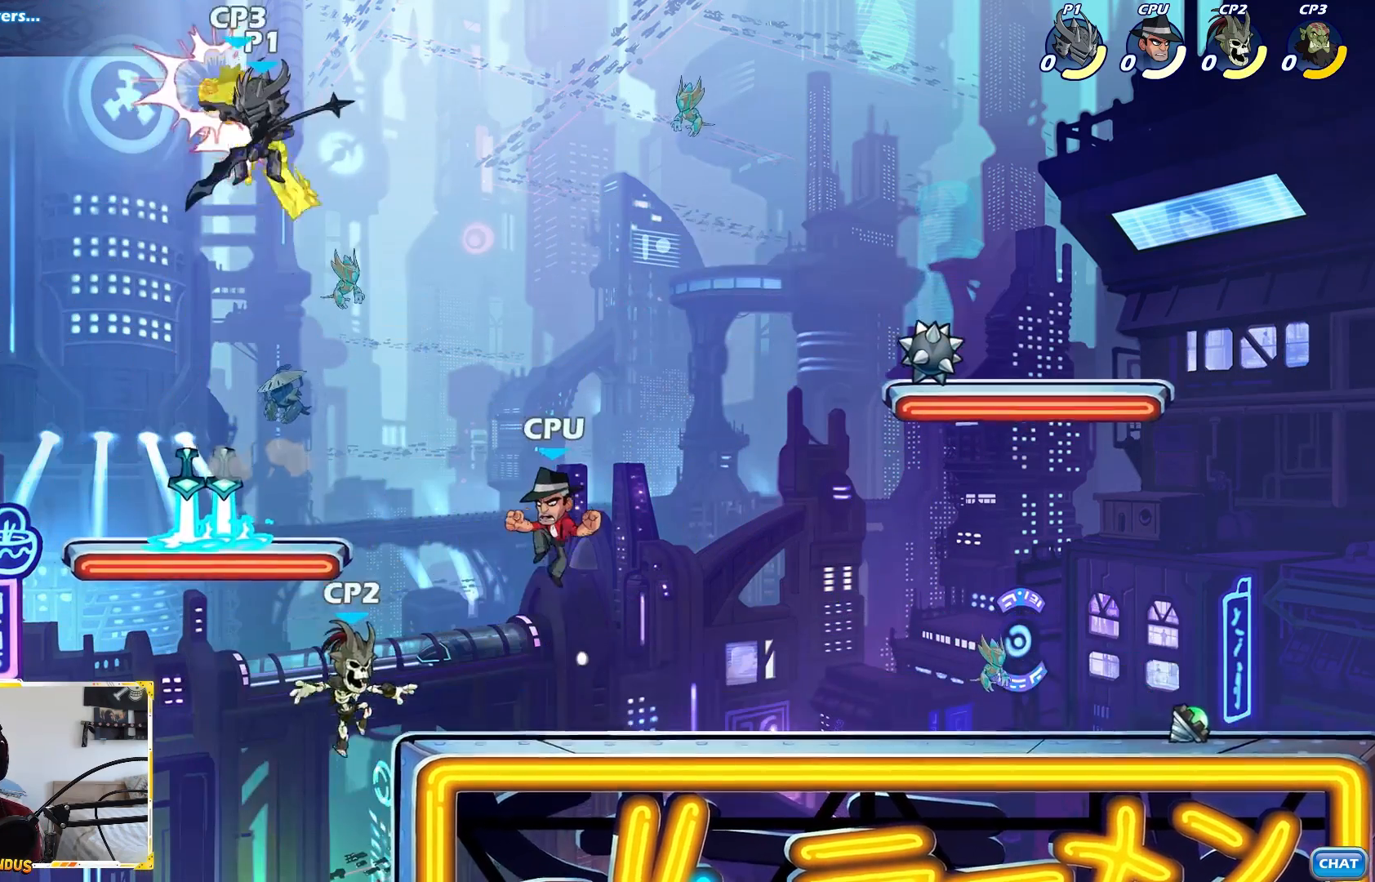
{"buttons": ["B"], "left_stick": "left", "right_stick": "center", "events": [[150, "B", "up"], [183, "left_stick", "up"], [267, "left_stick", "center"], [350, "left_stick", "left"], [367, "A", "down"], [417, "B", "down"], [467, "A", "up"]]}
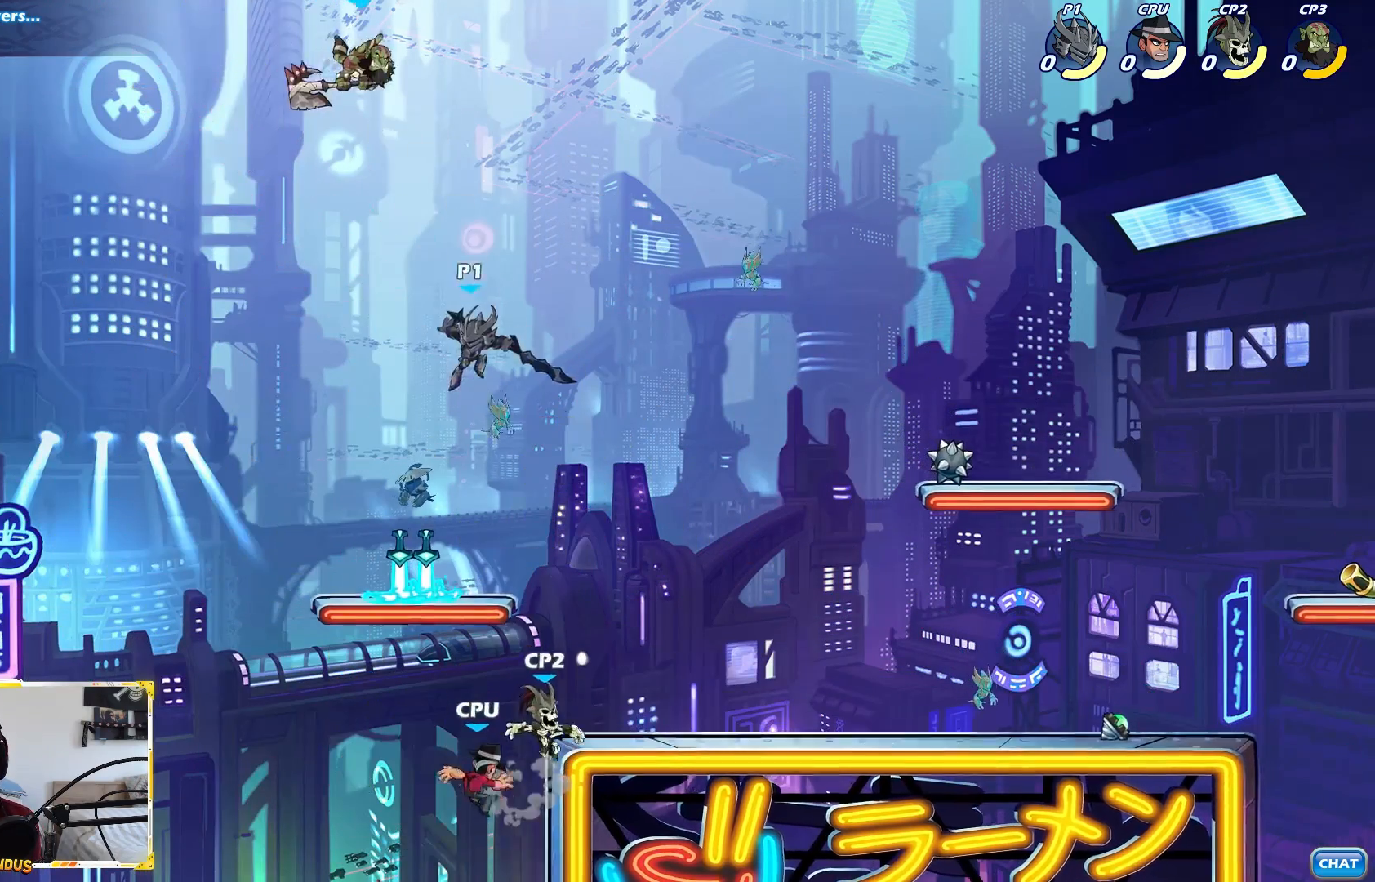
{"buttons": ["B"], "left_stick": "up-right", "right_stick": "center", "events": [[183, "left_stick", "up-right"]]}
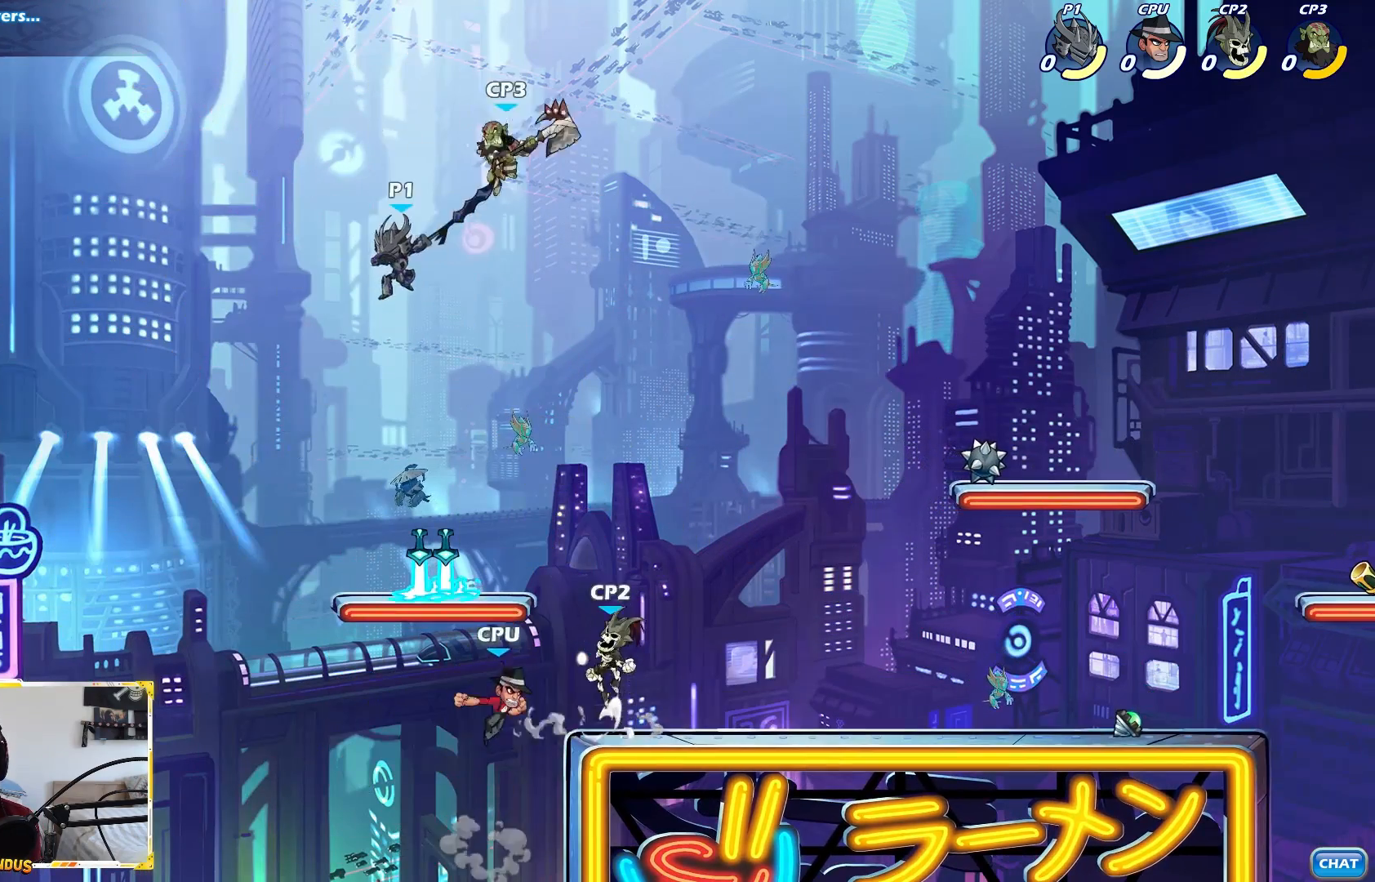
{"buttons": [], "left_stick": "down", "right_stick": "center", "events": [[17, "B", "up"], [117, "left_stick", "center"], [217, "left_stick", "down-right"], [450, "left_stick", "down"]]}
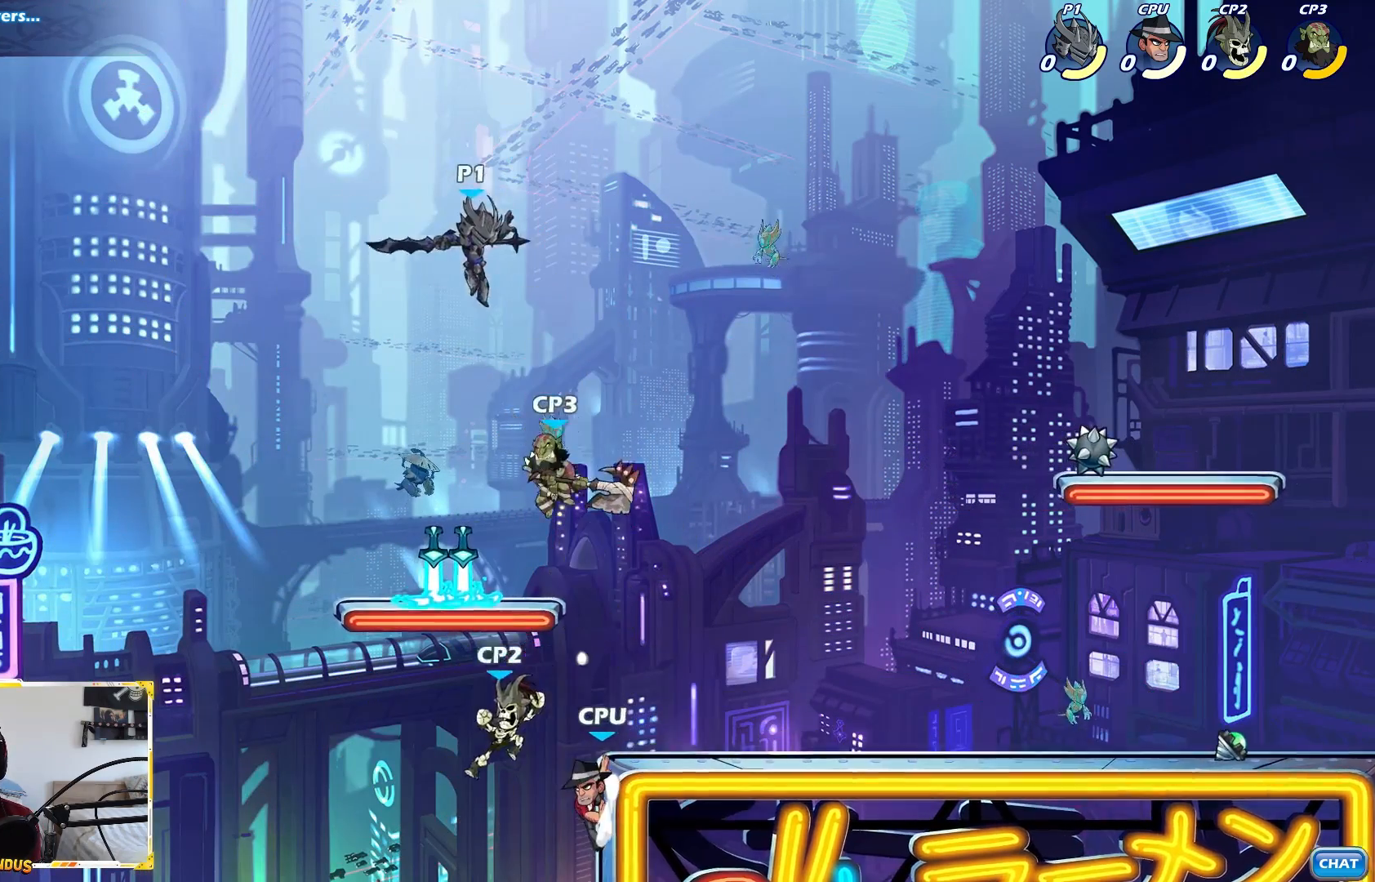
{"buttons": [], "left_stick": "left", "right_stick": "center", "events": [[83, "left_stick", "down-right"], [100, "X", "down"], [317, "left_stick", "left"], [350, "X", "up"]]}
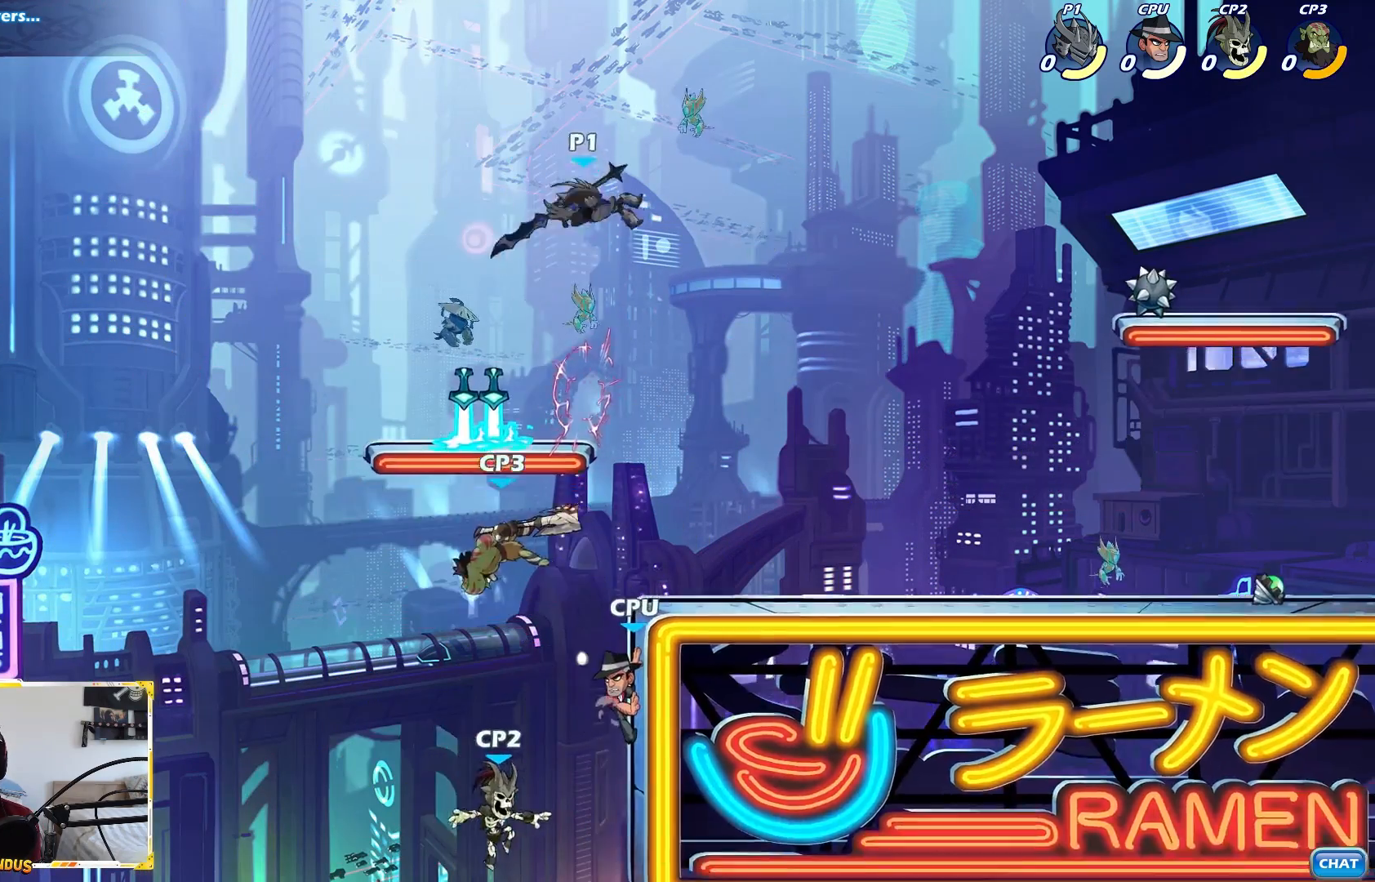
{"buttons": [], "left_stick": "right", "right_stick": "center", "events": [[233, "left_stick", "down-right"], [333, "left_stick", "right"]]}
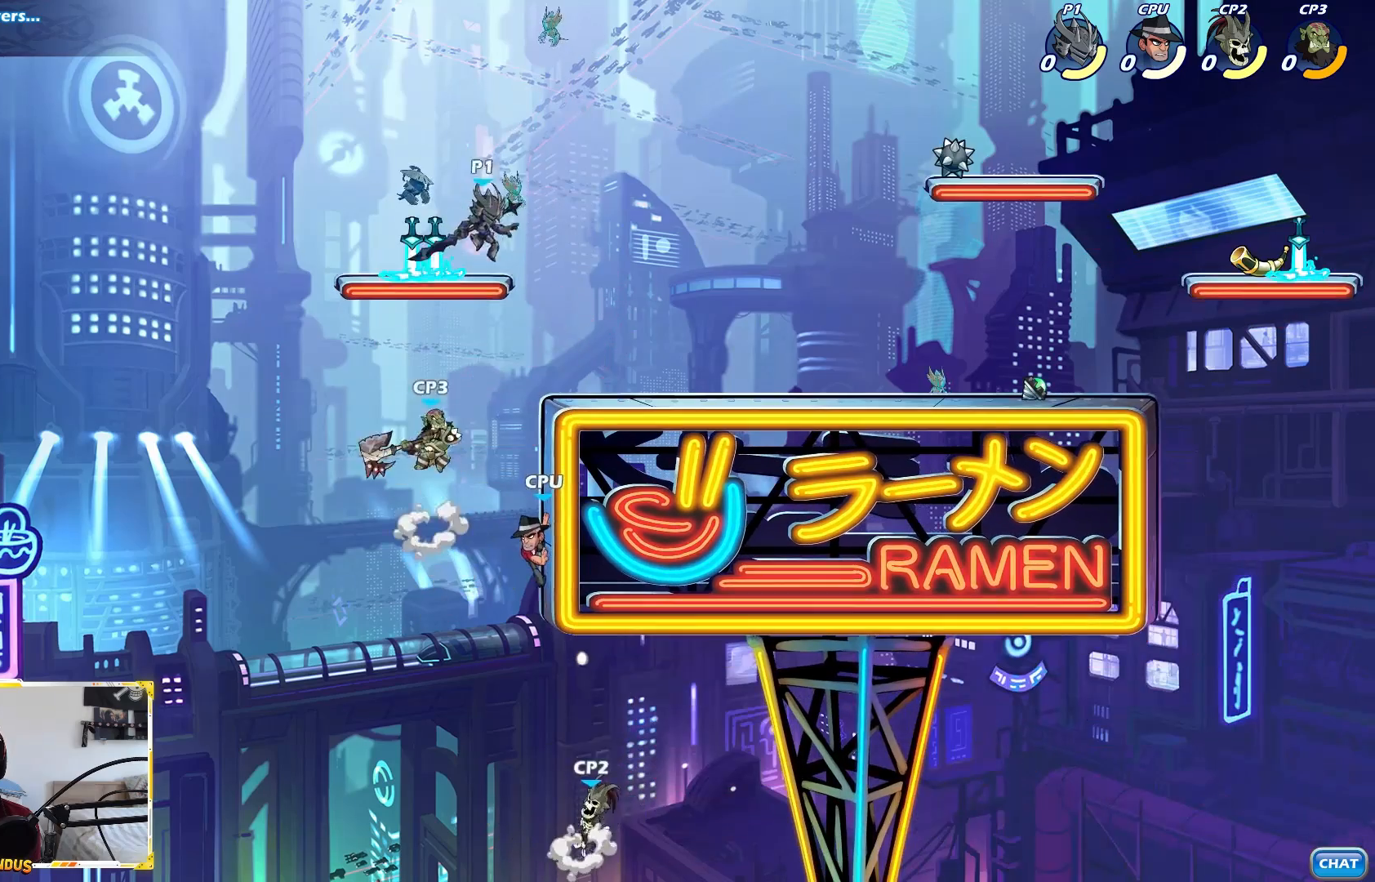
{"buttons": [], "left_stick": "down-right", "right_stick": "center", "events": [[433, "left_stick", "down-right"]]}
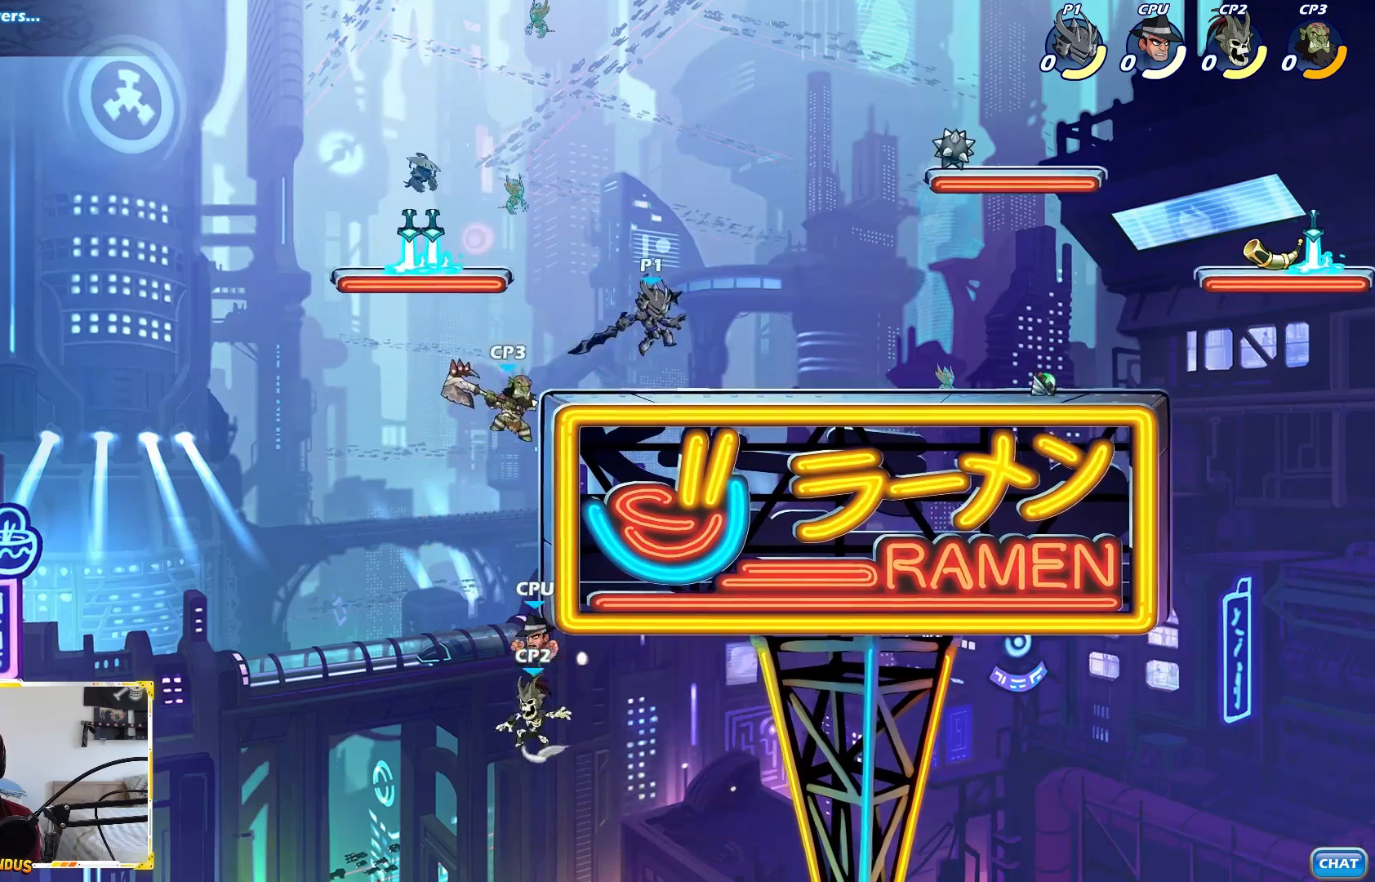
{"buttons": [], "left_stick": "left", "right_stick": "center", "events": [[217, "left_stick", "center"], [367, "left_stick", "left"]]}
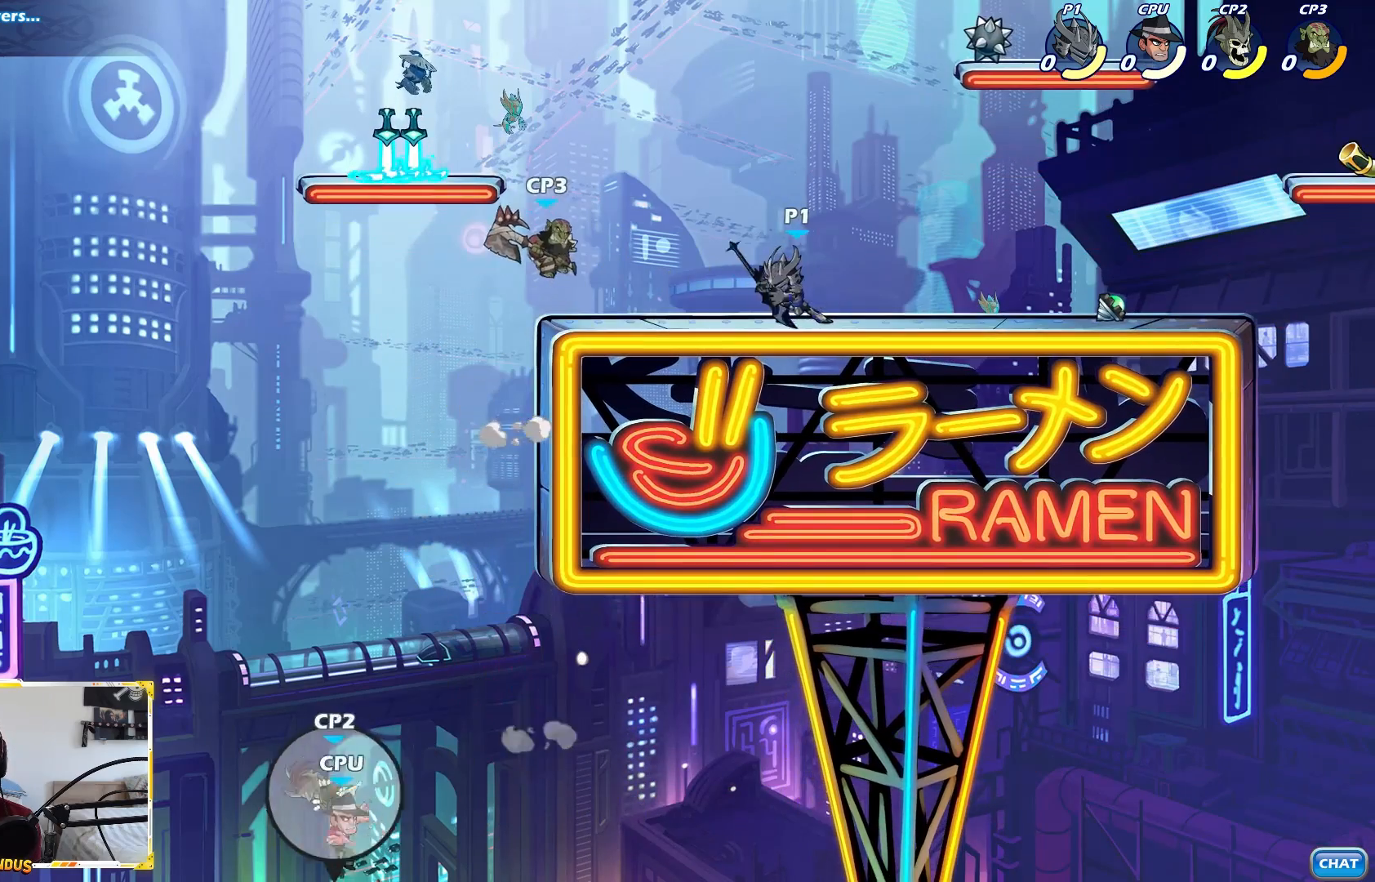
{"buttons": [], "left_stick": "center", "right_stick": "center", "events": [[33, "left_stick", "center"]]}
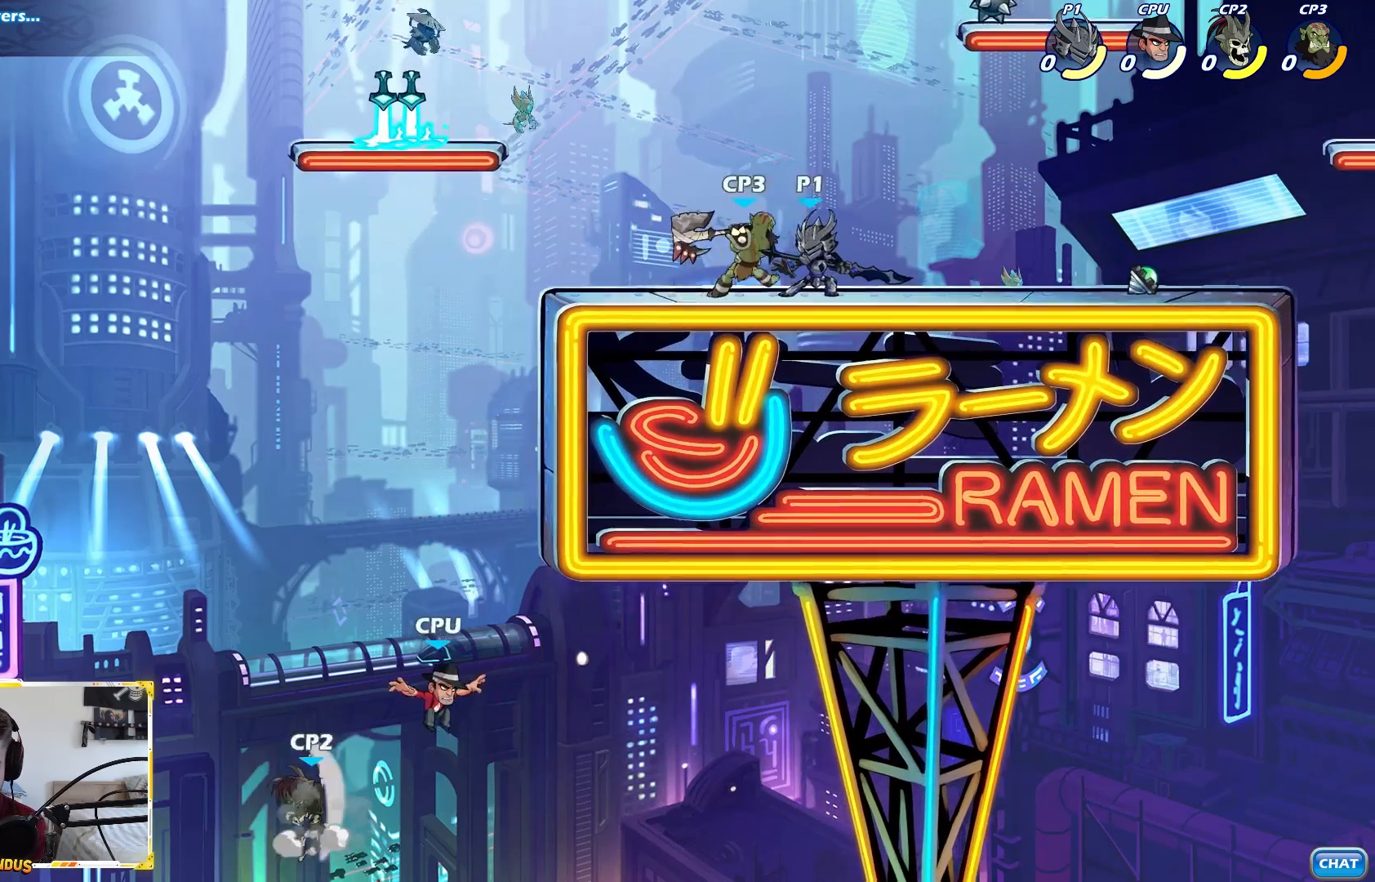
{"buttons": [], "left_stick": "right", "right_stick": "center", "events": [[100, "left_stick", "right"]]}
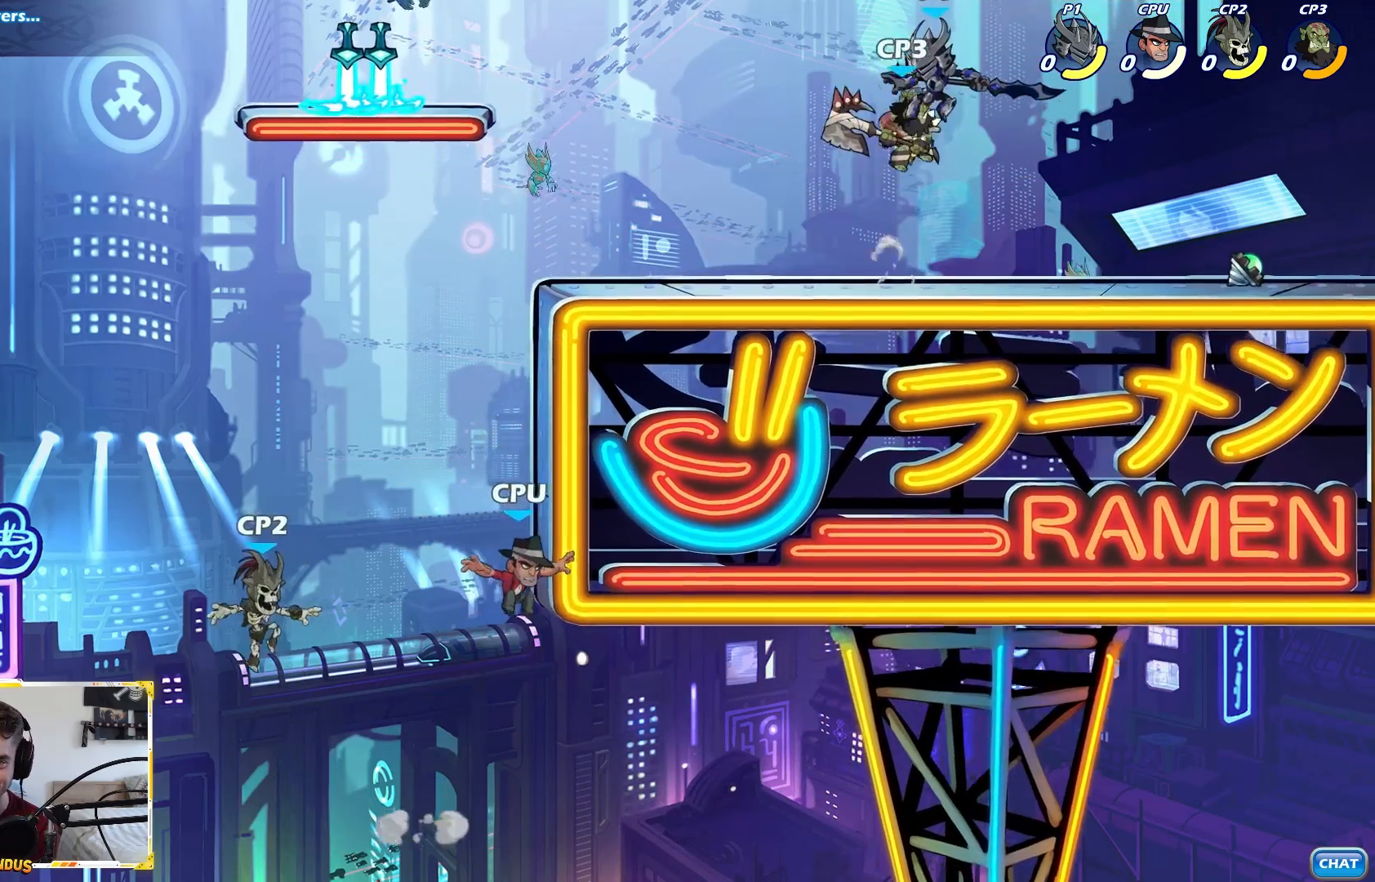
{"buttons": [], "left_stick": "down-right", "right_stick": "center", "events": [[17, "left_stick", "left"], [367, "left_stick", "down-left"], [483, "left_stick", "down-right"]]}
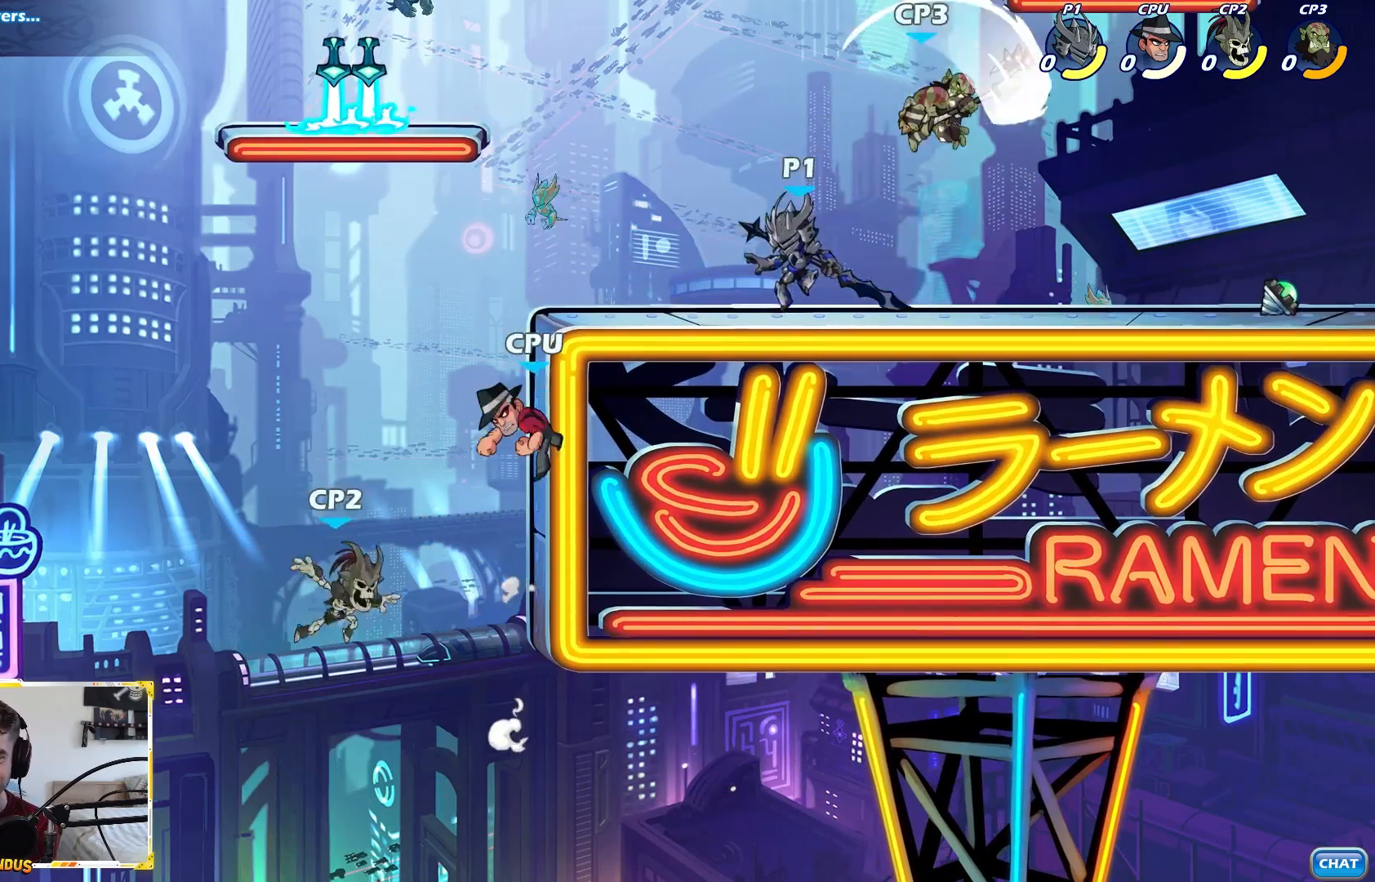
{"buttons": [], "left_stick": "center", "right_stick": "center", "events": [[317, "left_stick", "center"]]}
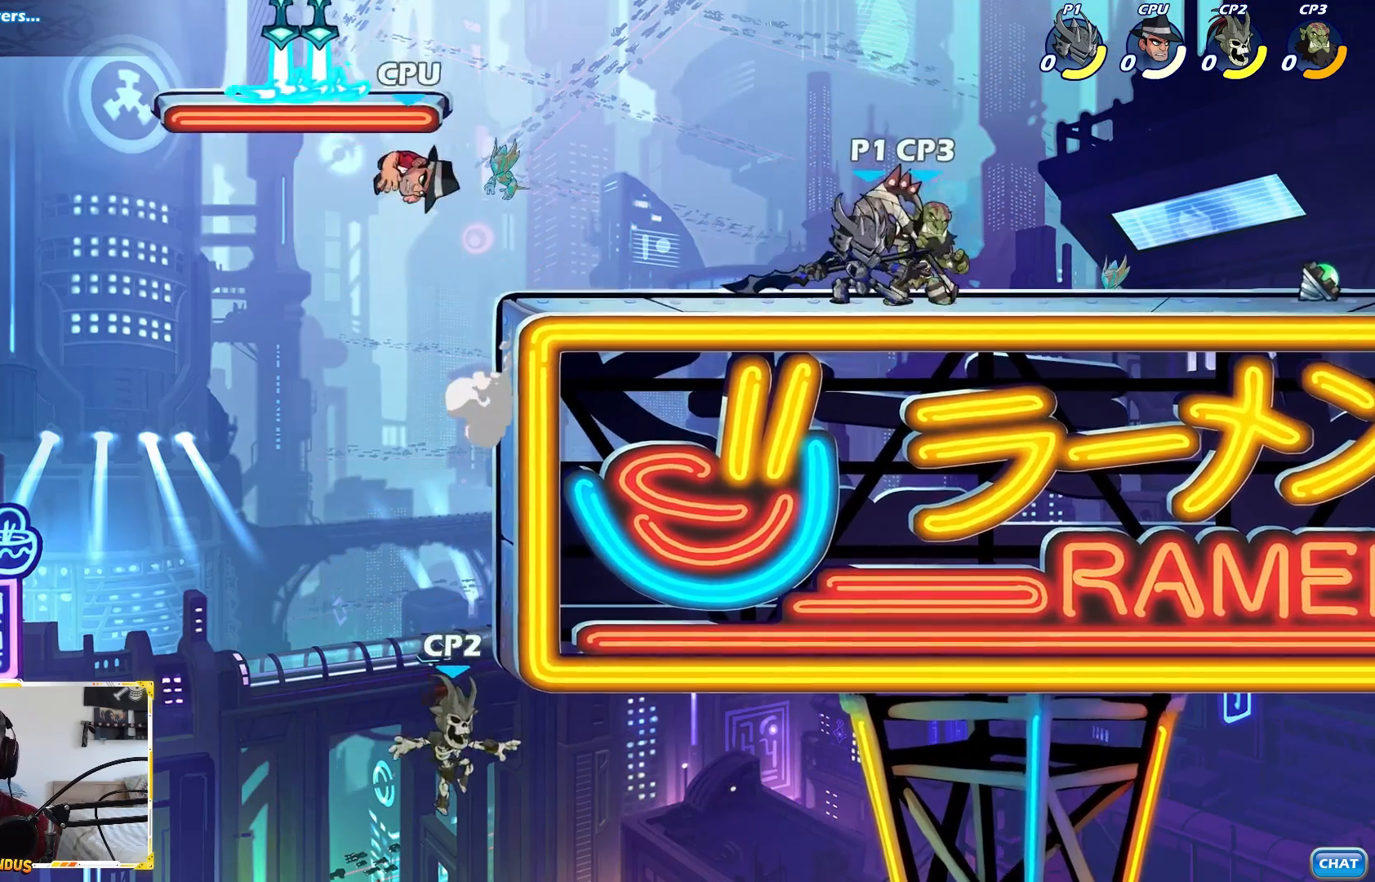
{"buttons": [], "left_stick": "right", "right_stick": "center", "events": [[33, "left_stick", "left"], [417, "left_stick", "right"]]}
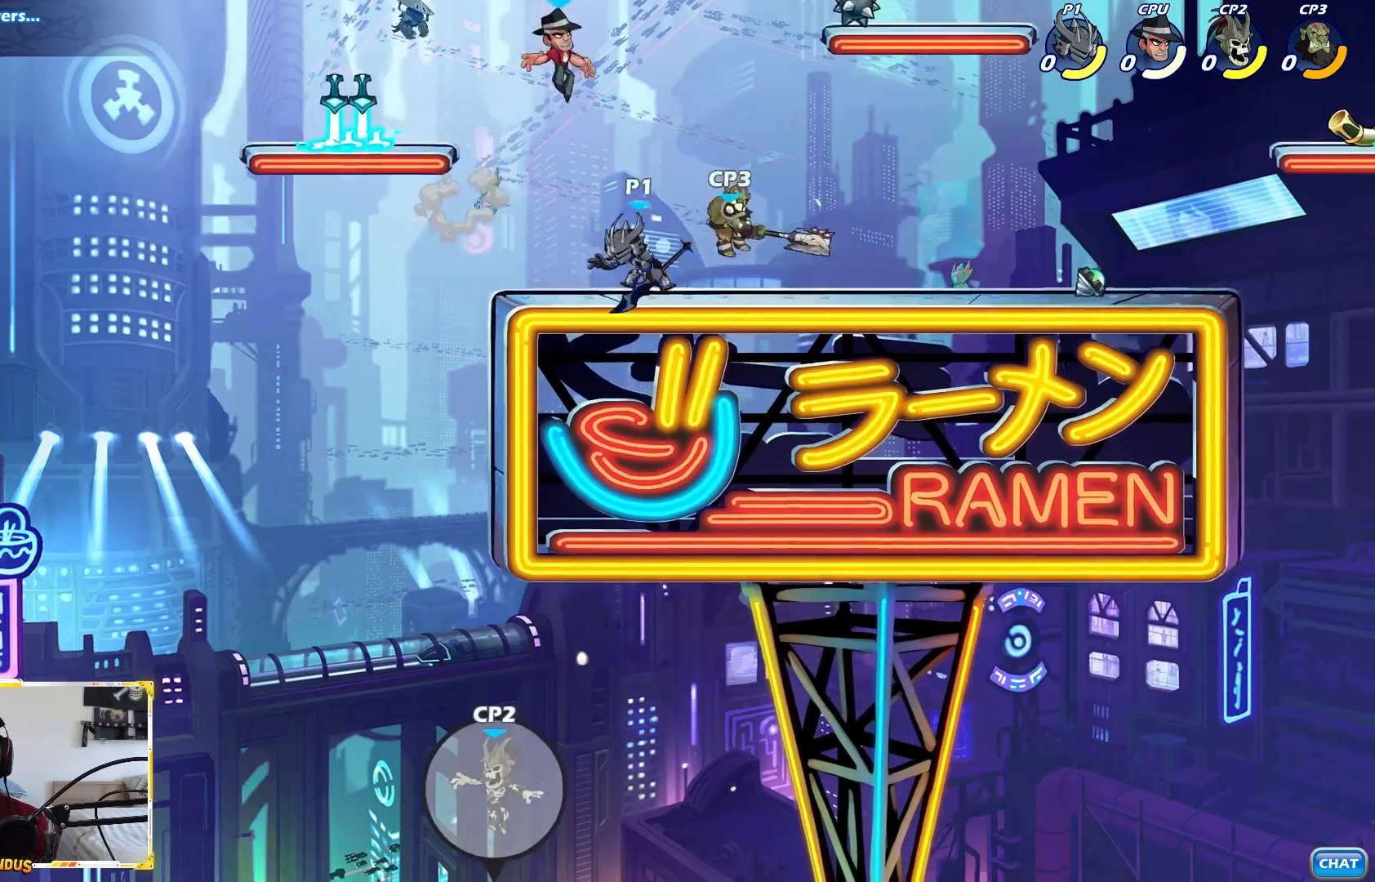
{"buttons": ["X"], "left_stick": "left", "right_stick": "center", "events": [[133, "L2", "down"], [233, "L2", "up"], [450, "left_stick", "left"], [467, "X", "down"]]}
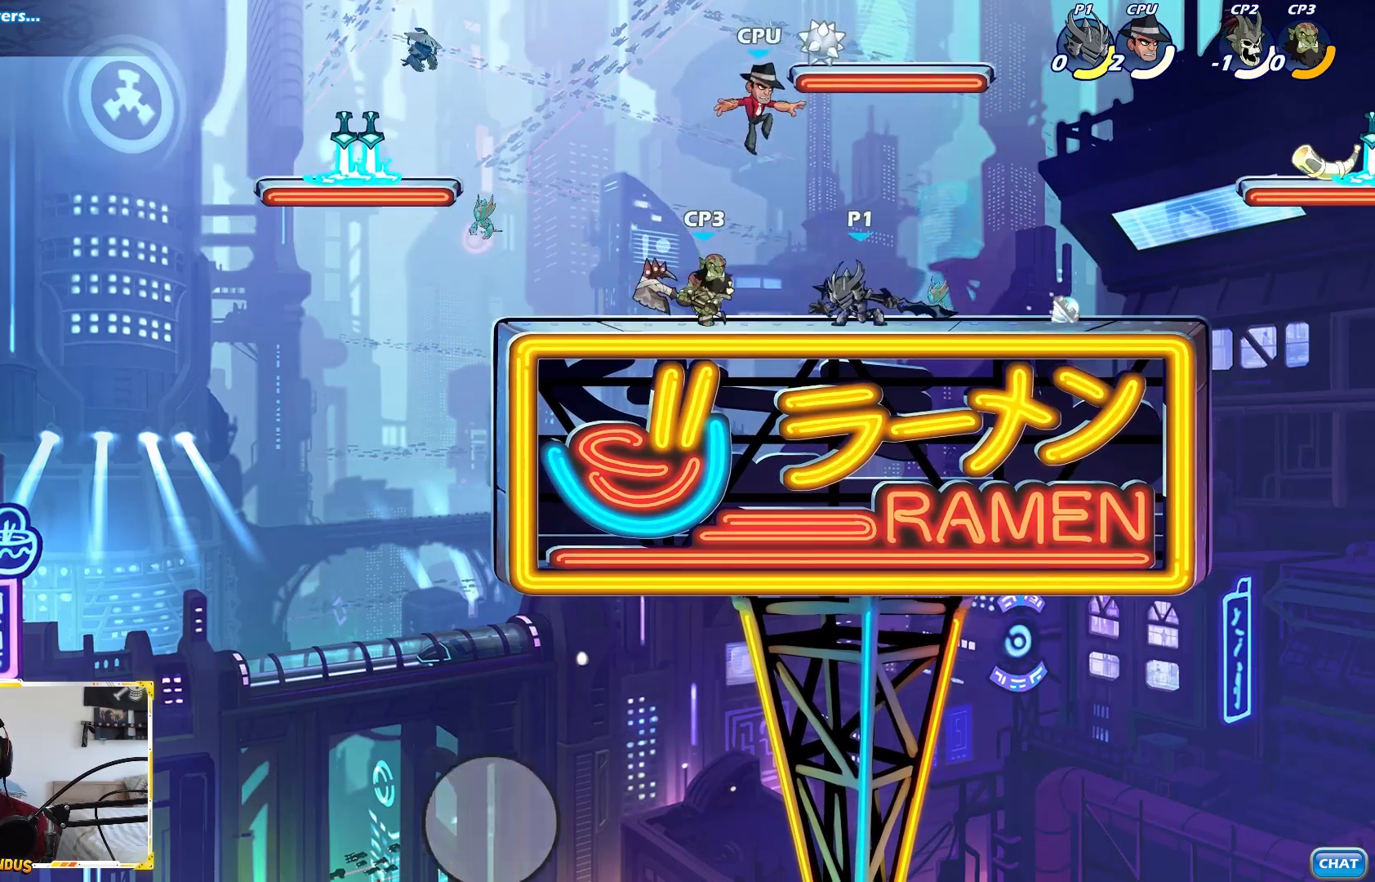
{"buttons": [], "left_stick": "center", "right_stick": "center", "events": [[333, "left_stick", "center"], [350, "X", "up"]]}
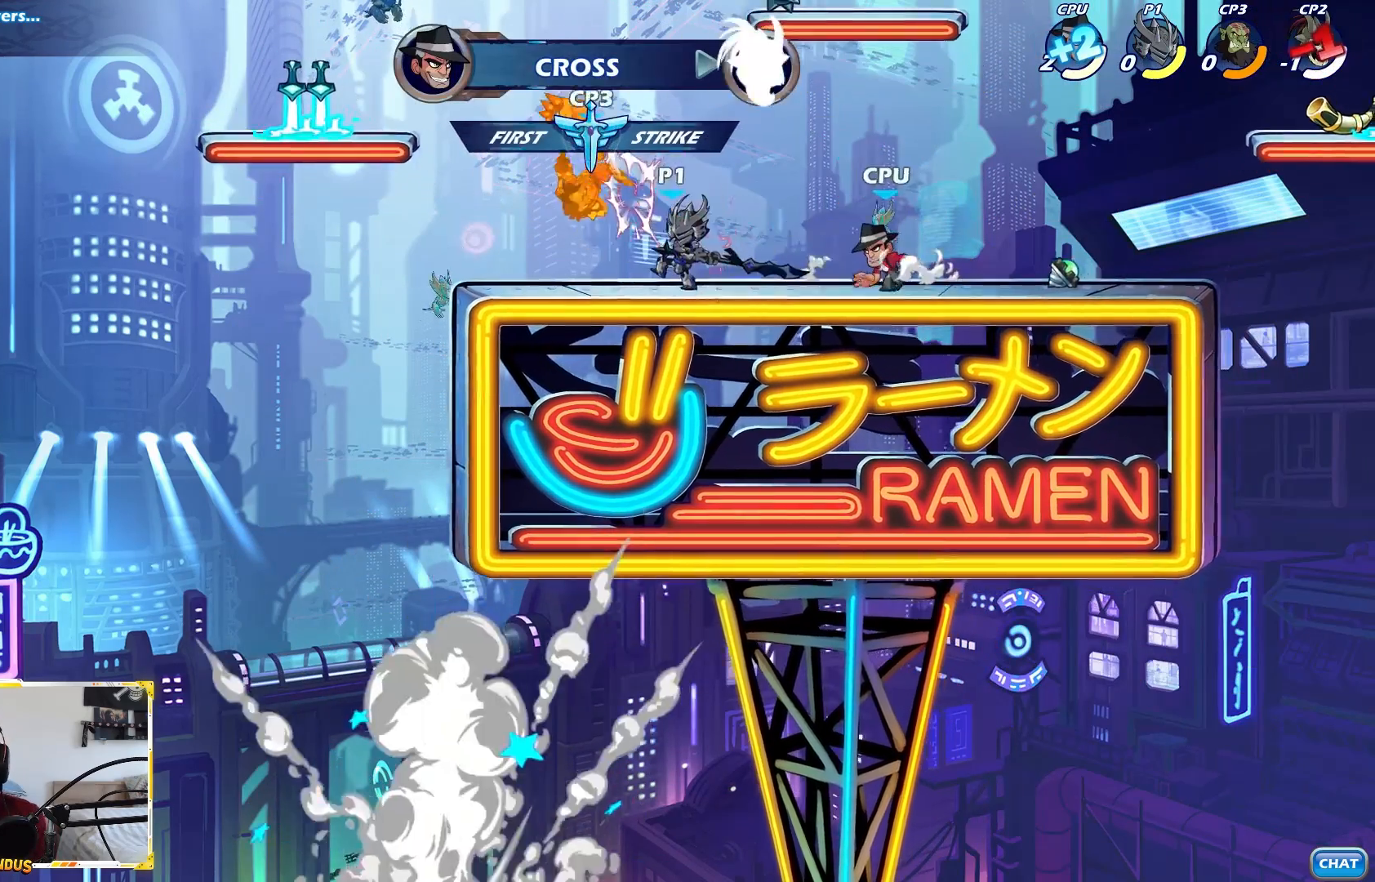
{"buttons": ["X"], "left_stick": "down", "right_stick": "center", "events": [[50, "left_stick", "down"], [150, "X", "down"], [250, "X", "up"], [300, "X", "down"]]}
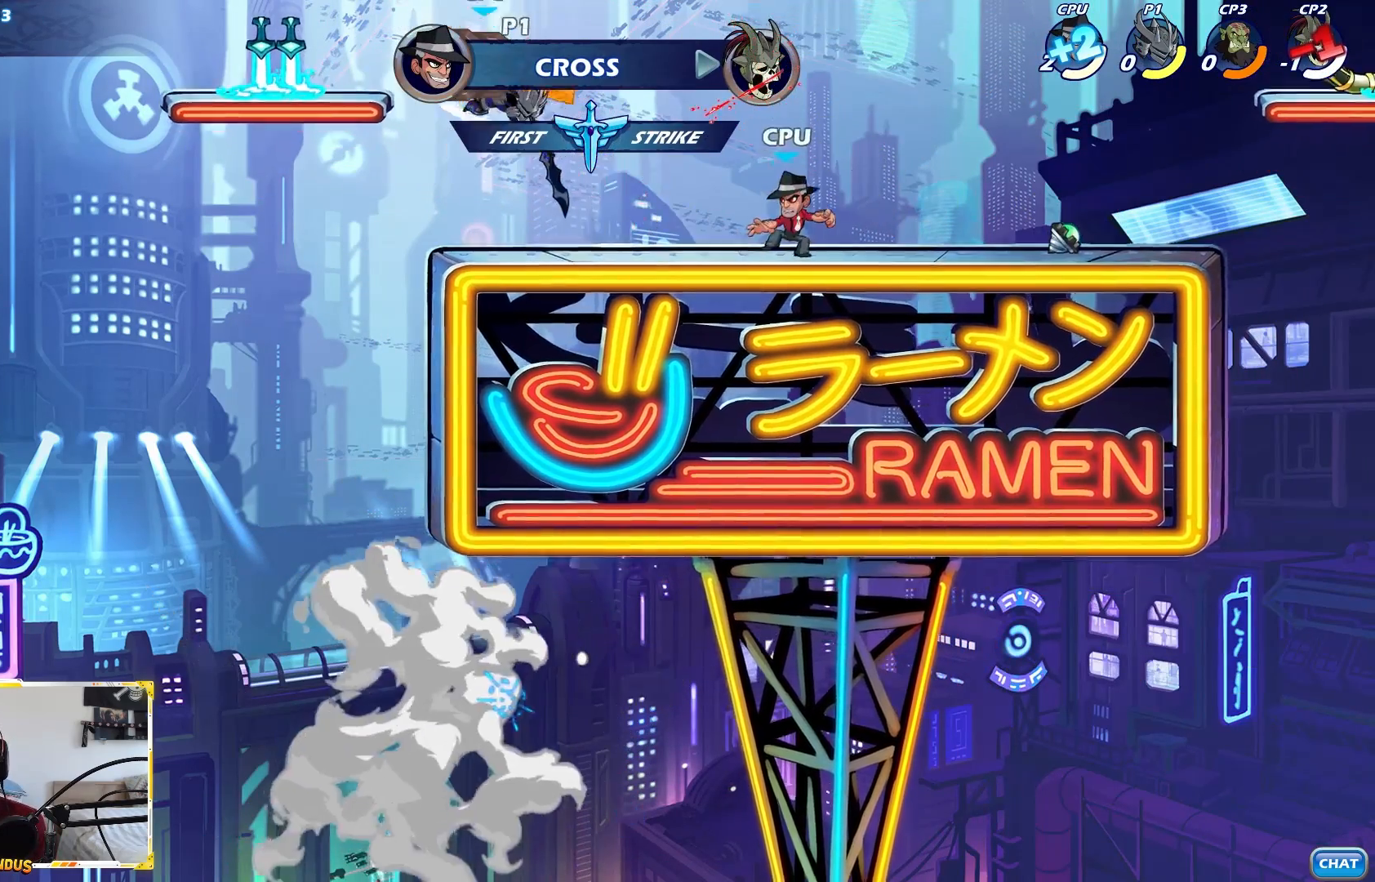
{"buttons": ["A"], "left_stick": "left", "right_stick": "center", "events": [[67, "left_stick", "center"], [183, "X", "up"], [417, "left_stick", "left"], [467, "A", "down"]]}
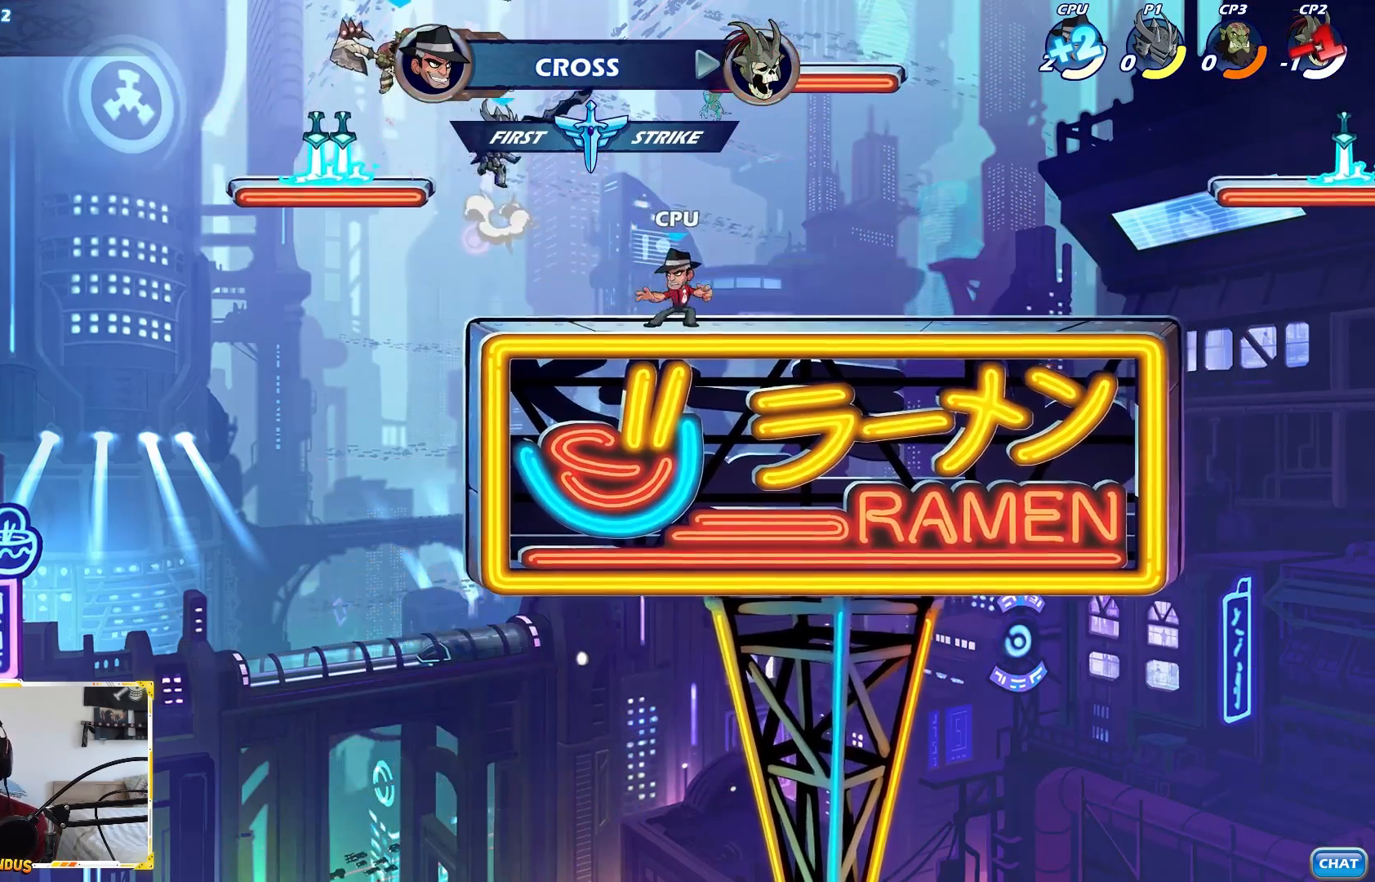
{"buttons": [], "left_stick": "center", "right_stick": "center", "events": [[17, "X", "down"], [300, "X", "up"], [317, "A", "up"], [367, "left_stick", "center"]]}
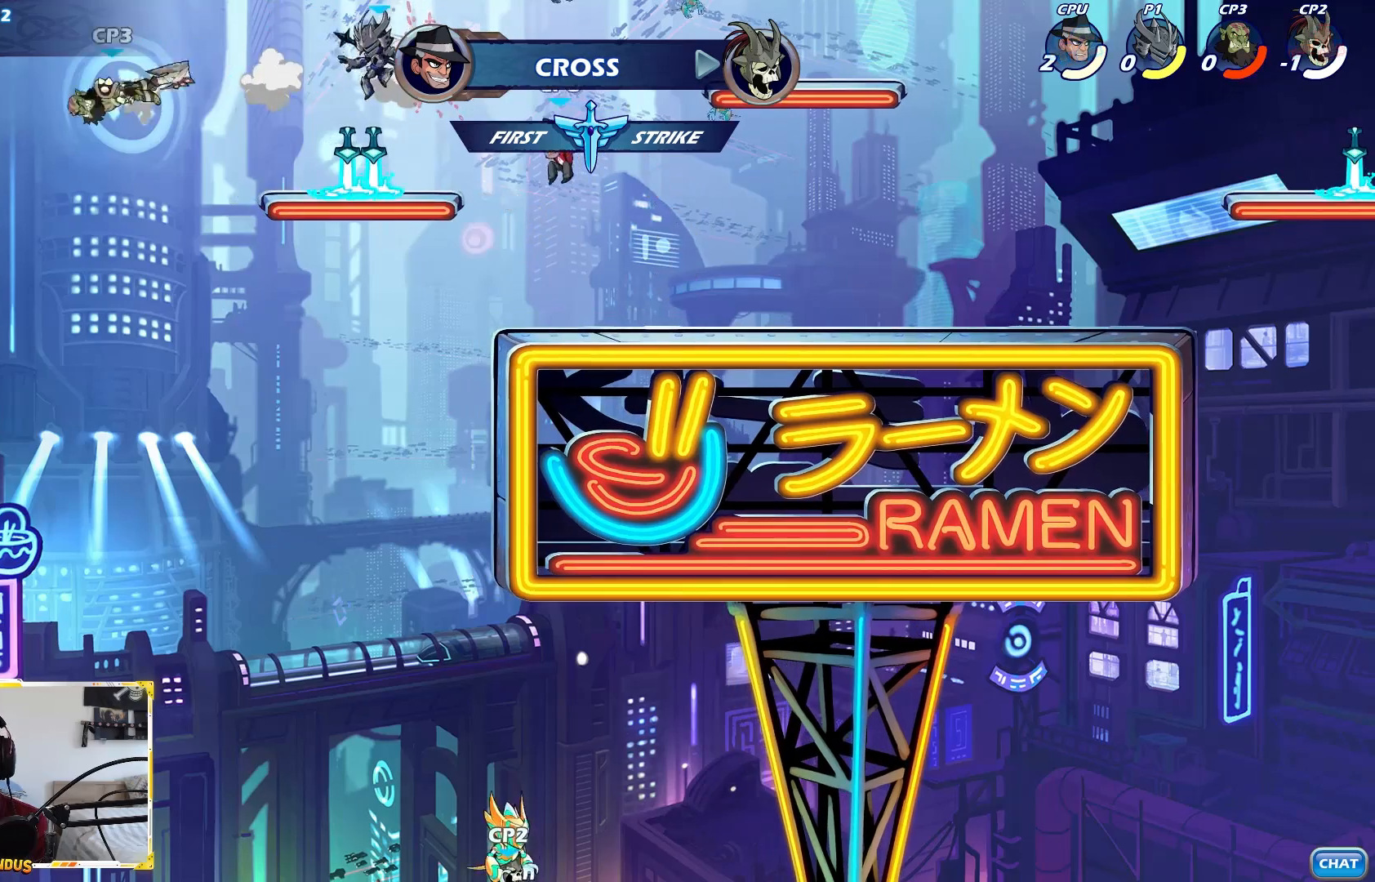
{"buttons": ["L2"], "left_stick": "right", "right_stick": "center", "events": [[17, "left_stick", "right"], [433, "L2", "down"]]}
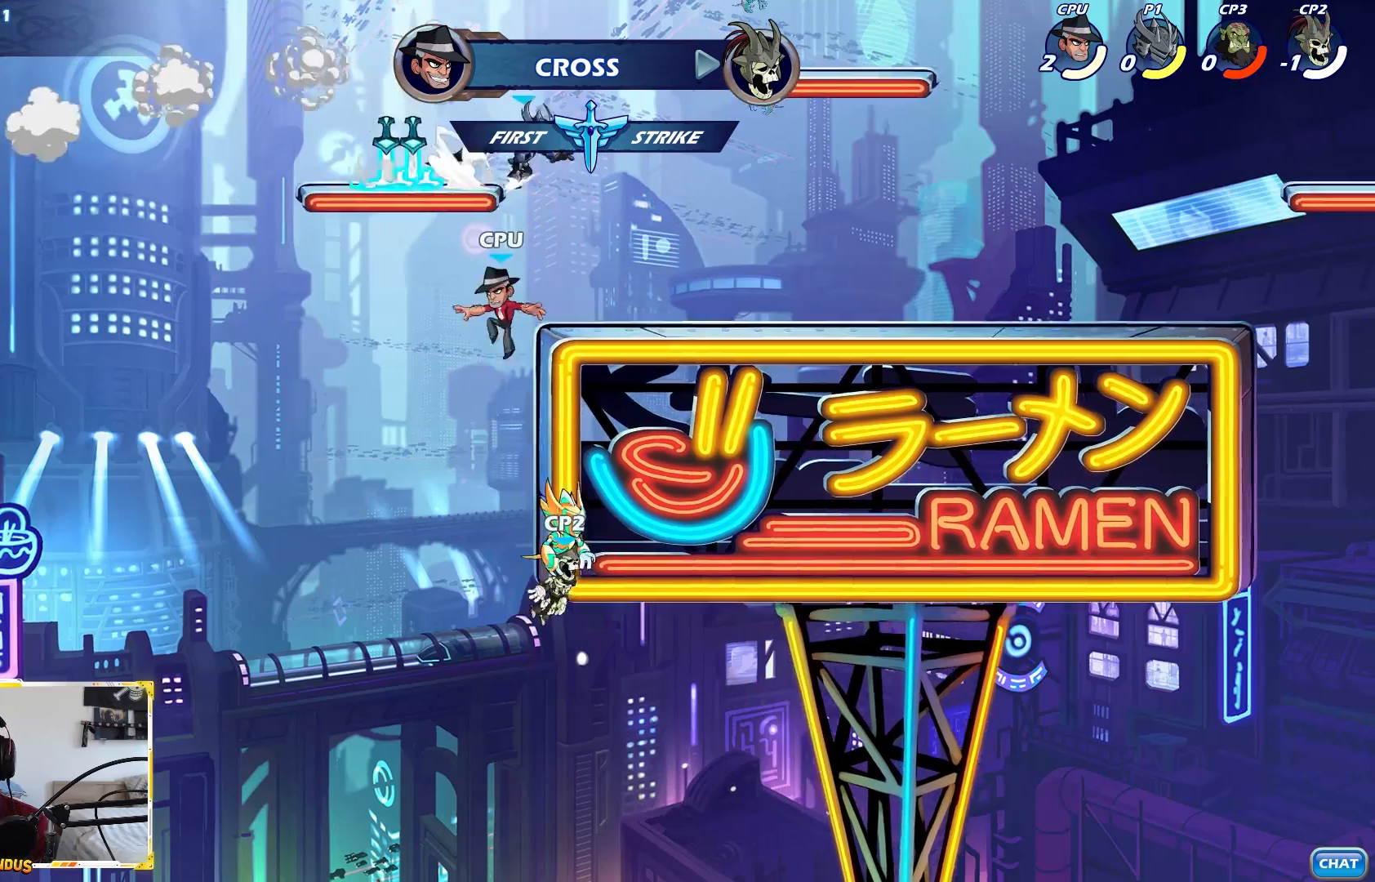
{"buttons": [], "left_stick": "down-left", "right_stick": "center", "events": [[83, "L2", "up"], [250, "left_stick", "down-left"]]}
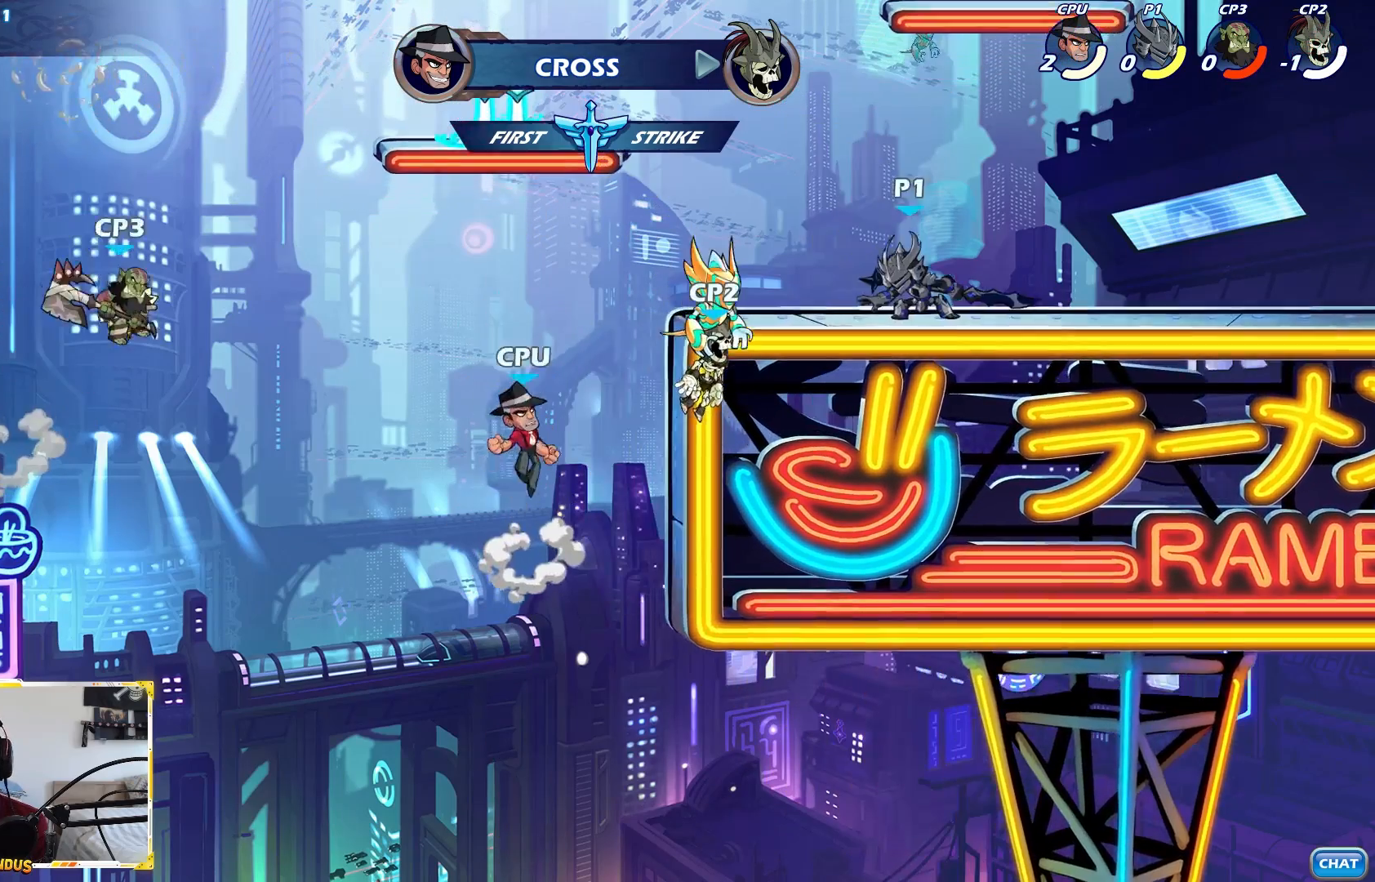
{"buttons": ["B"], "left_stick": "down-right", "right_stick": "center", "events": [[217, "L2", "down"], [283, "A", "down"], [300, "left_stick", "down-right"], [350, "B", "down"], [350, "L2", "up"], [367, "A", "up"]]}
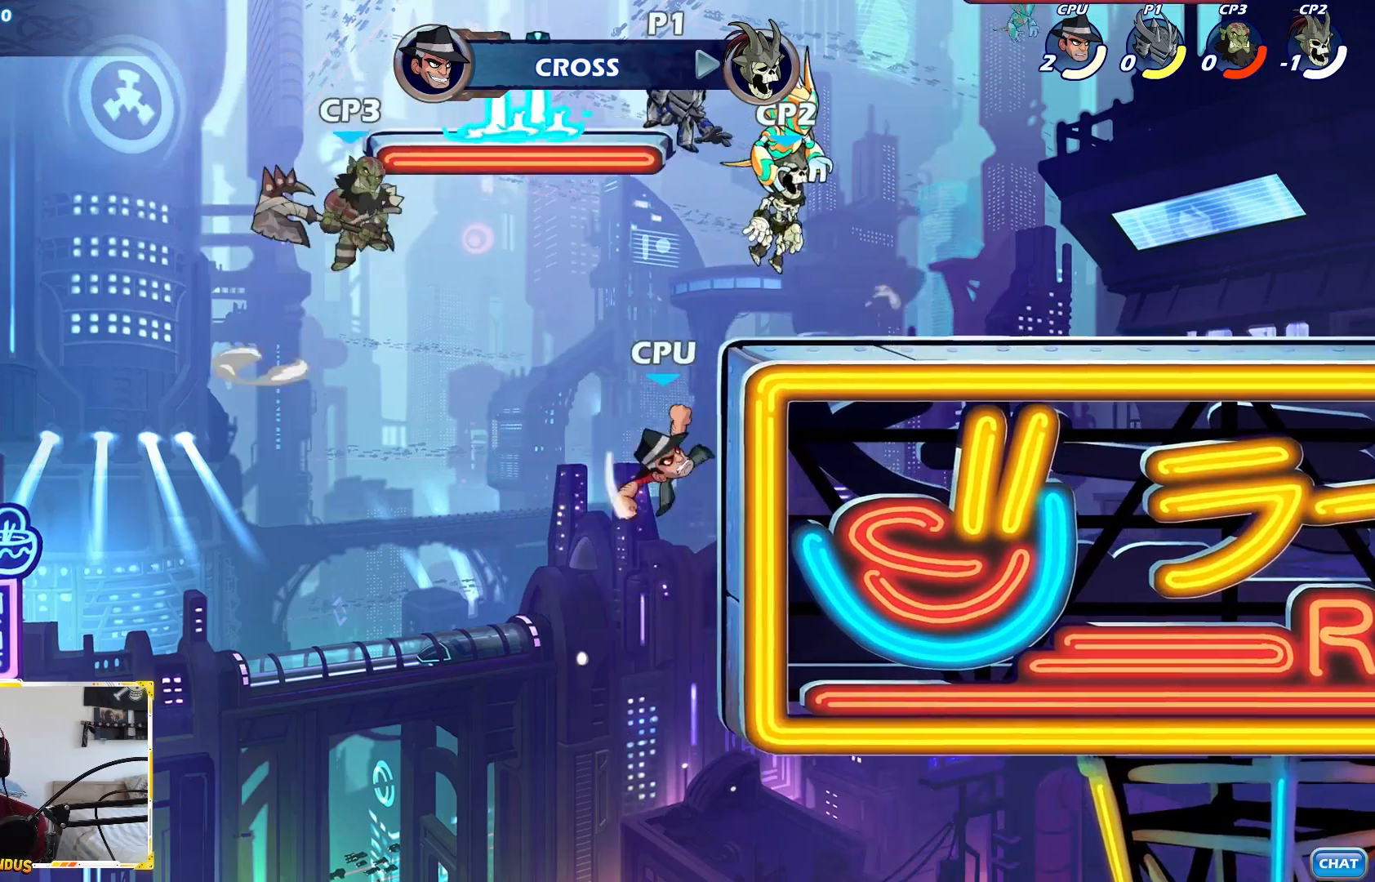
{"buttons": [], "left_stick": "center", "right_stick": "center", "events": [[467, "B", "up"], [467, "left_stick", "center"]]}
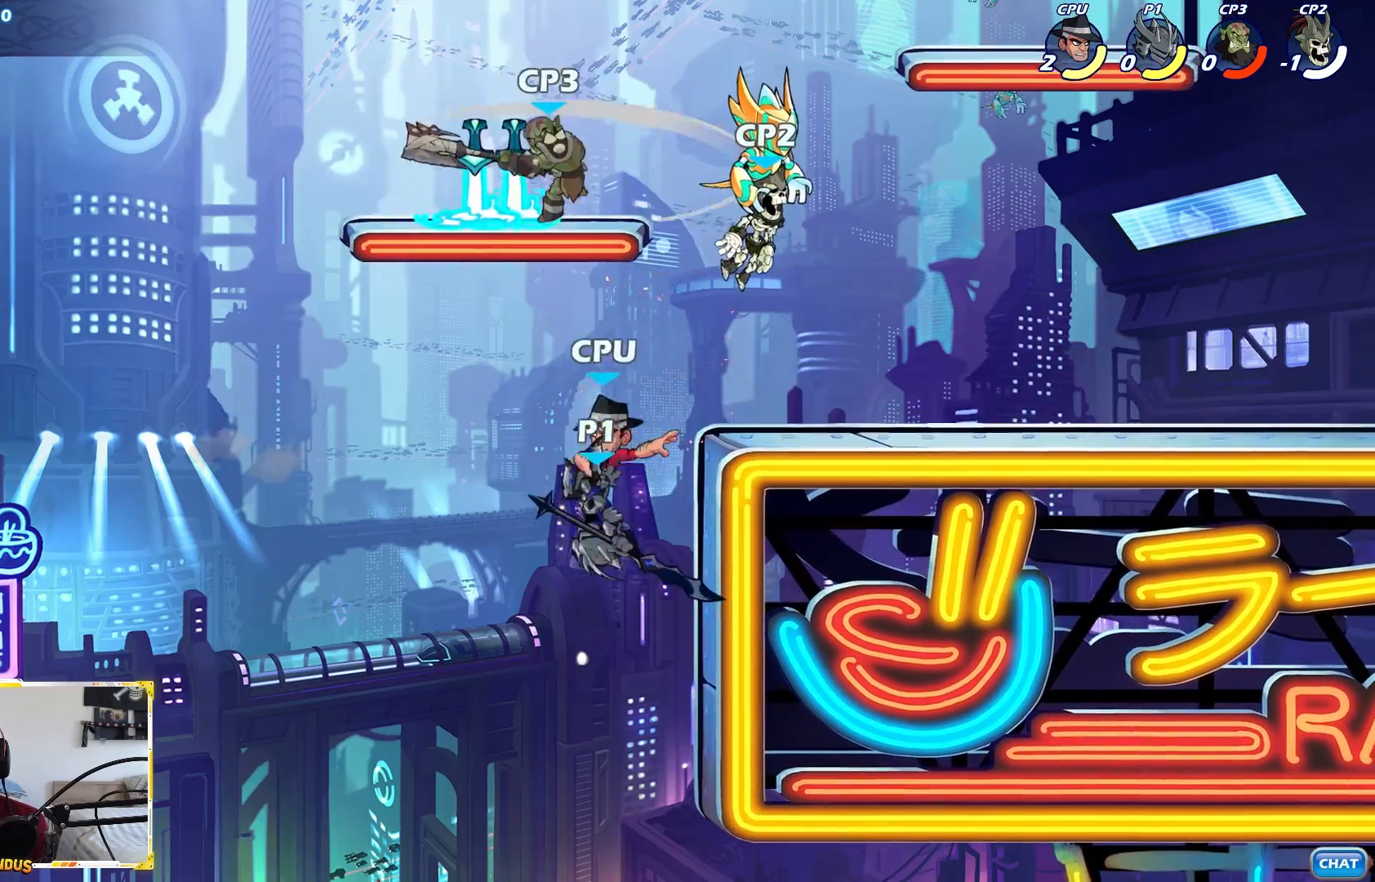
{"buttons": ["B"], "left_stick": "center", "right_stick": "center", "events": [[300, "A", "down"], [350, "B", "down"], [383, "A", "up"]]}
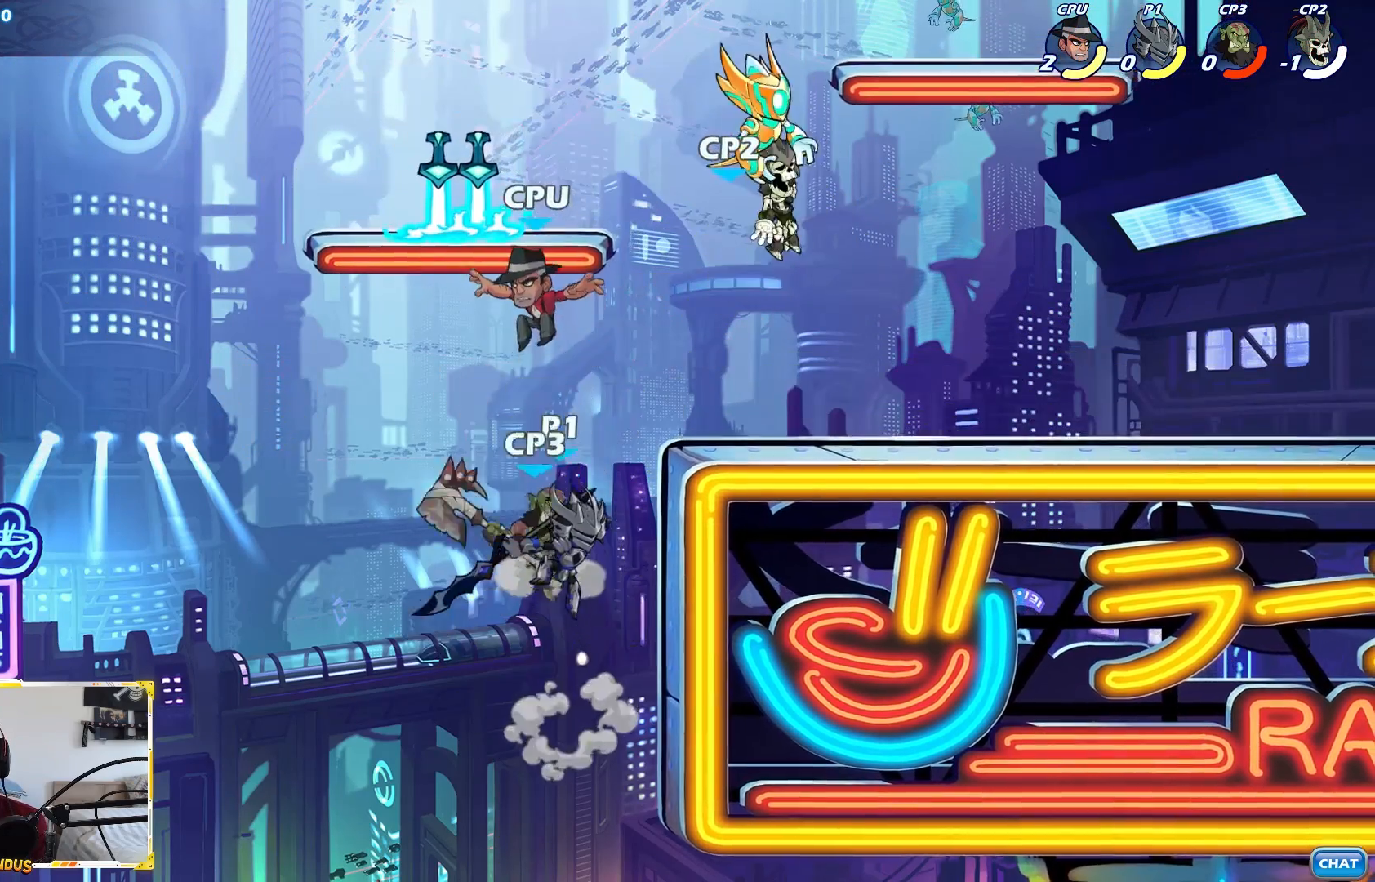
{"buttons": [], "left_stick": "right", "right_stick": "center", "events": [[367, "B", "up"], [417, "left_stick", "right"]]}
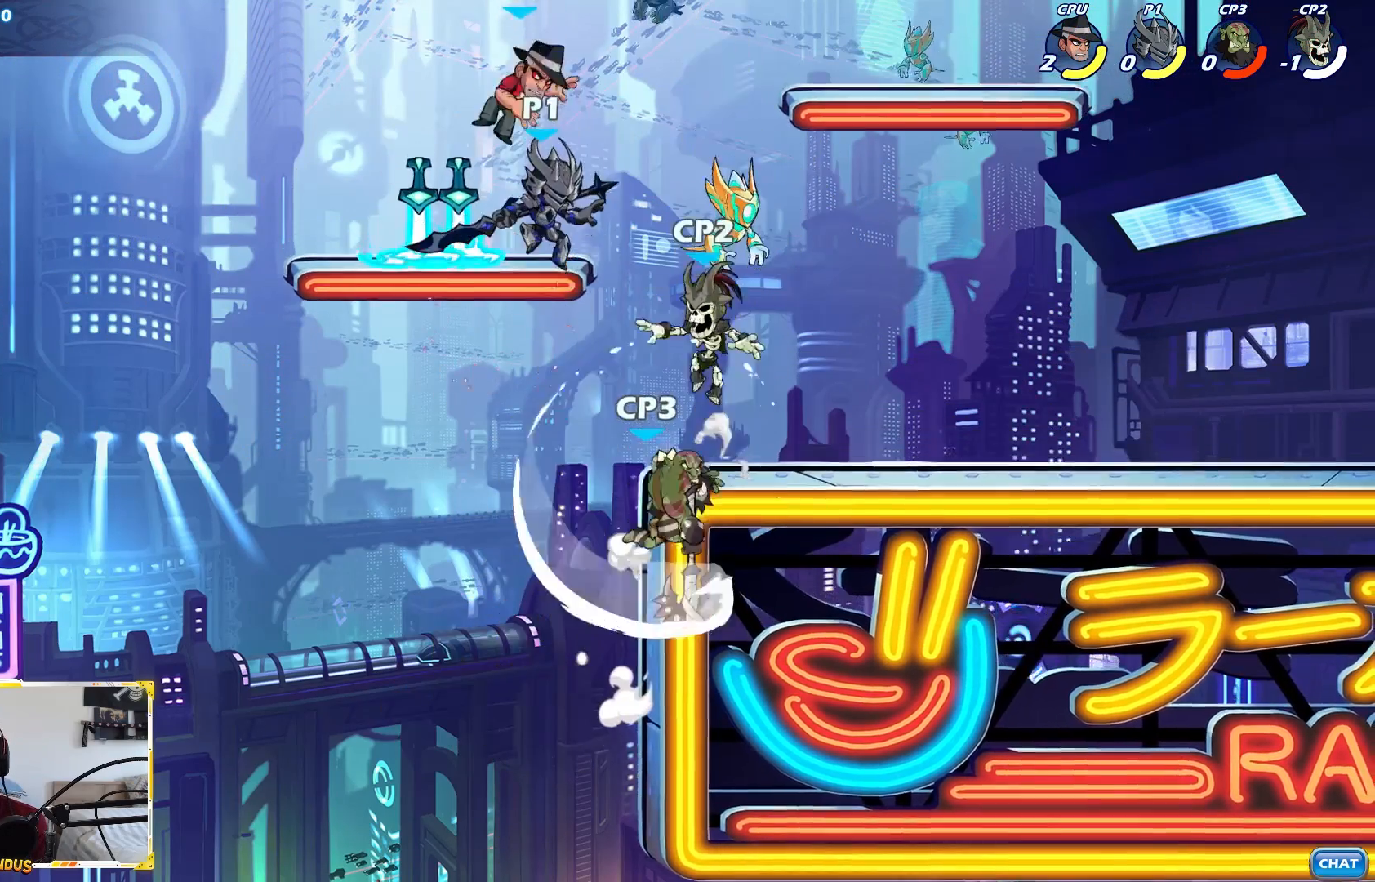
{"buttons": [], "left_stick": "center", "right_stick": "center", "events": [[450, "left_stick", "center"]]}